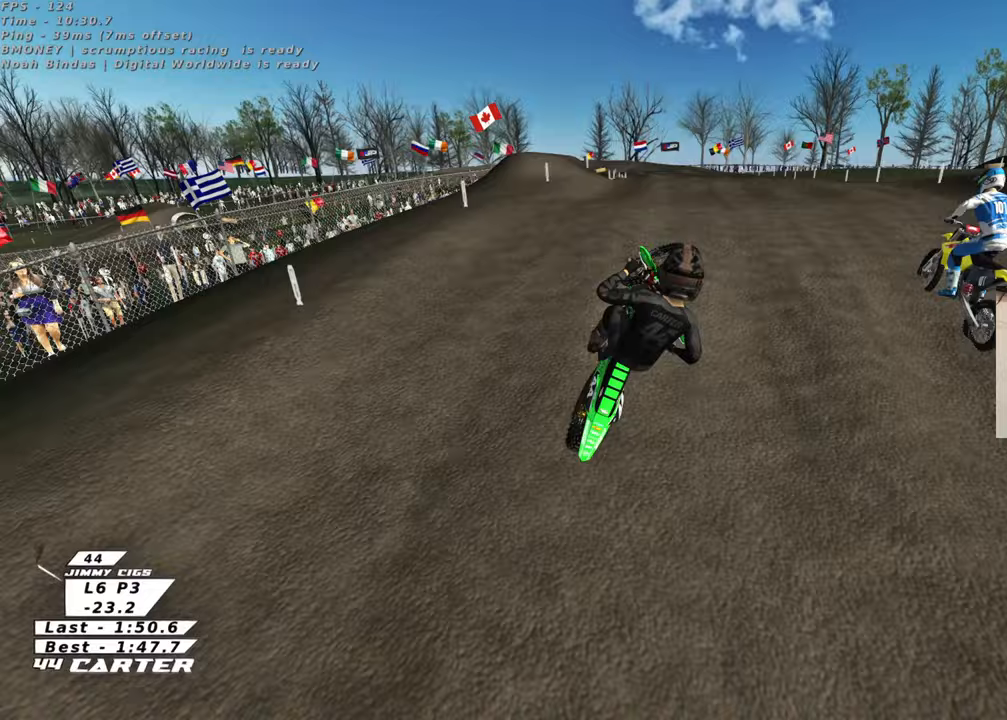
Gameplay with a controller (Xbox layout); each line is a JSON object with the inputs held at the frame after it. "events" lists button and stick changes between this image and that frame as [ms after this image, input, new state], when the widget could be followed in between.
{"buttons": ["R2"], "left_stick": "center", "right_stick": "center", "events": [[50, "R2", "down"], [67, "L1", "up"], [183, "left_stick", "up-right"], [233, "X", "down"], [350, "X", "up"], [417, "left_stick", "down"], [467, "left_stick", "center"]]}
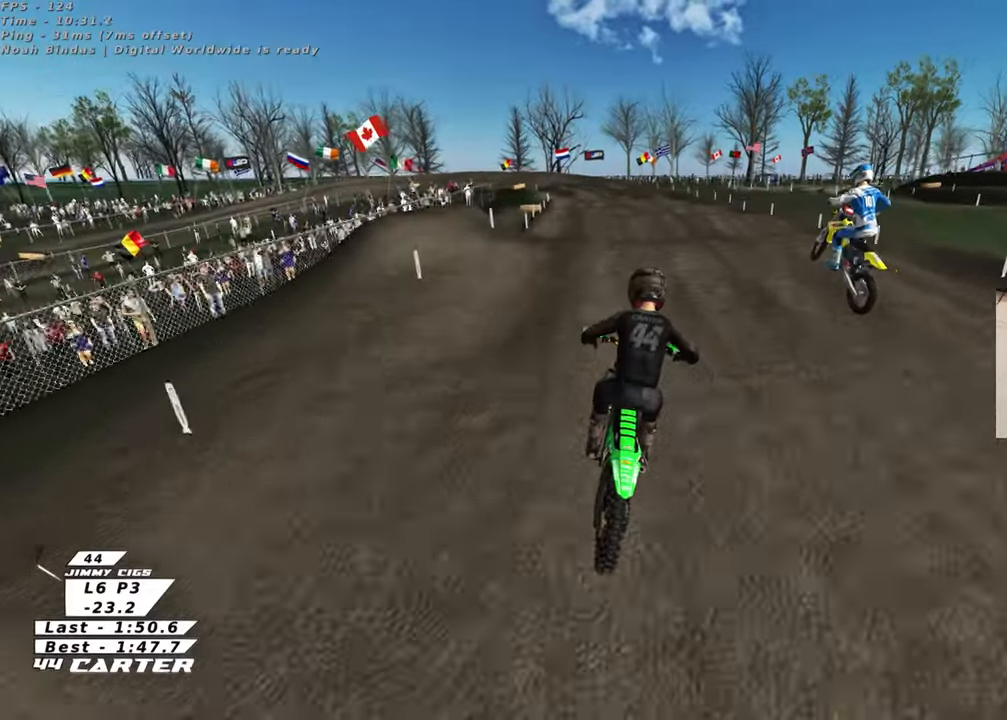
{"buttons": ["R2"], "left_stick": "up", "right_stick": "center", "events": [[100, "left_stick", "up"]]}
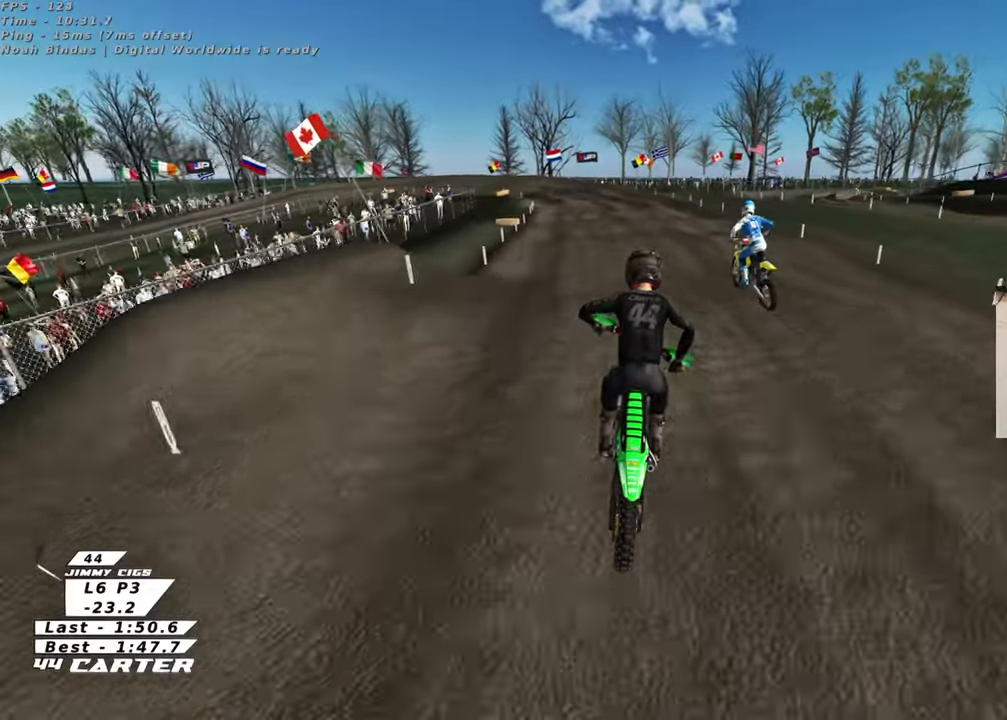
{"buttons": ["R2"], "left_stick": "up-left", "right_stick": "center", "events": [[300, "A", "down"], [433, "A", "up"], [483, "left_stick", "up-left"]]}
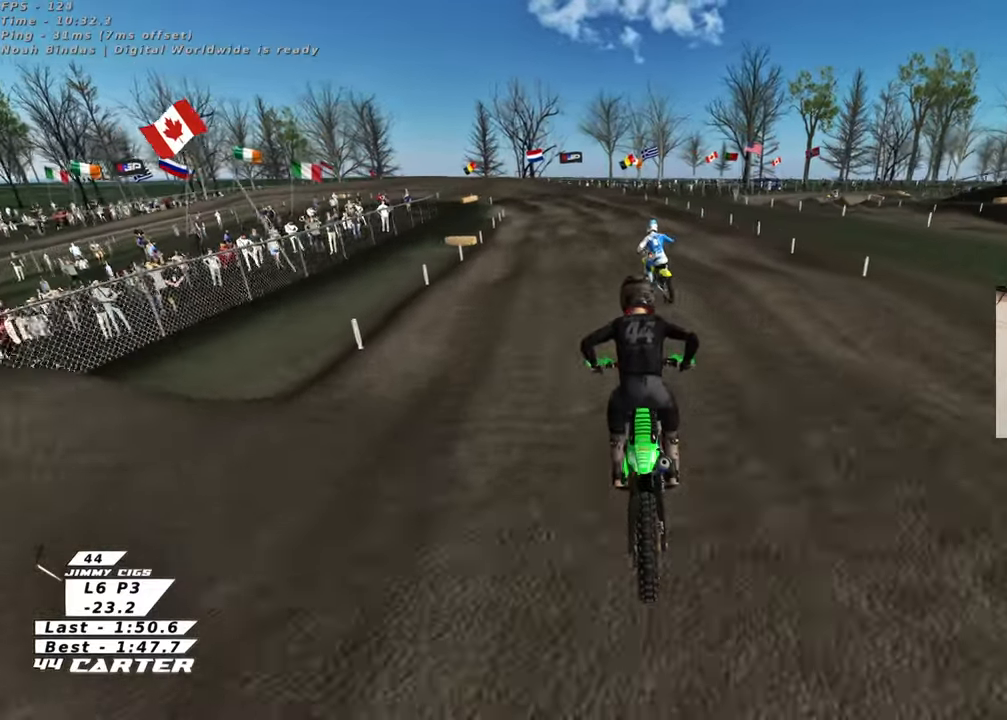
{"buttons": ["R2"], "left_stick": "down", "right_stick": "center", "events": [[233, "left_stick", "up"], [450, "left_stick", "down"]]}
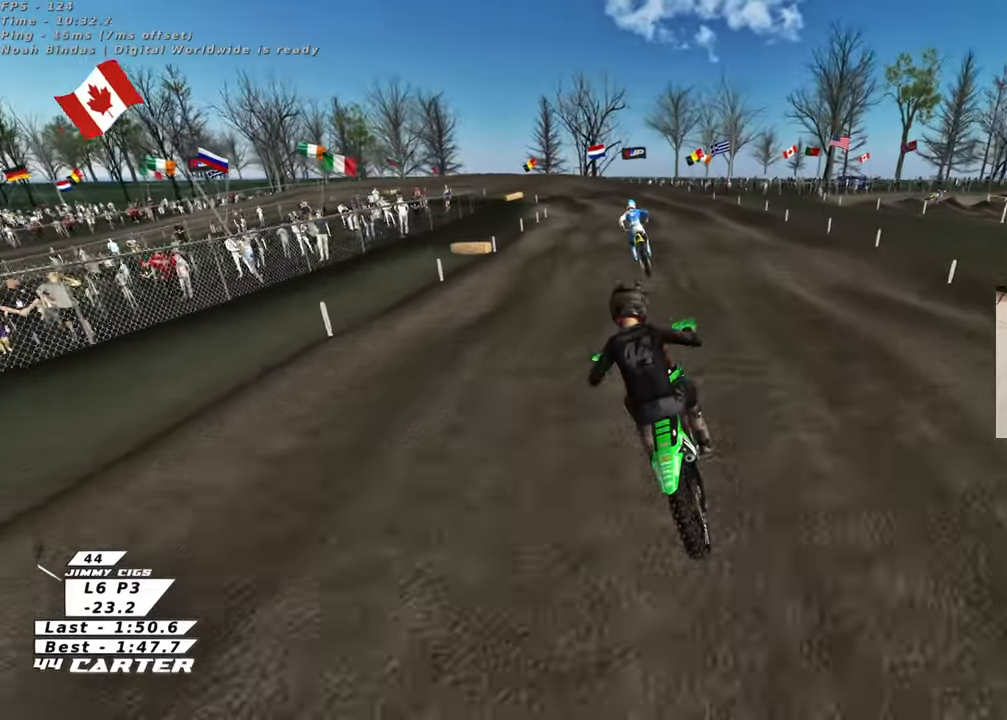
{"buttons": ["R2"], "left_stick": "up", "right_stick": "center", "events": [[200, "left_stick", "center"], [350, "left_stick", "up"]]}
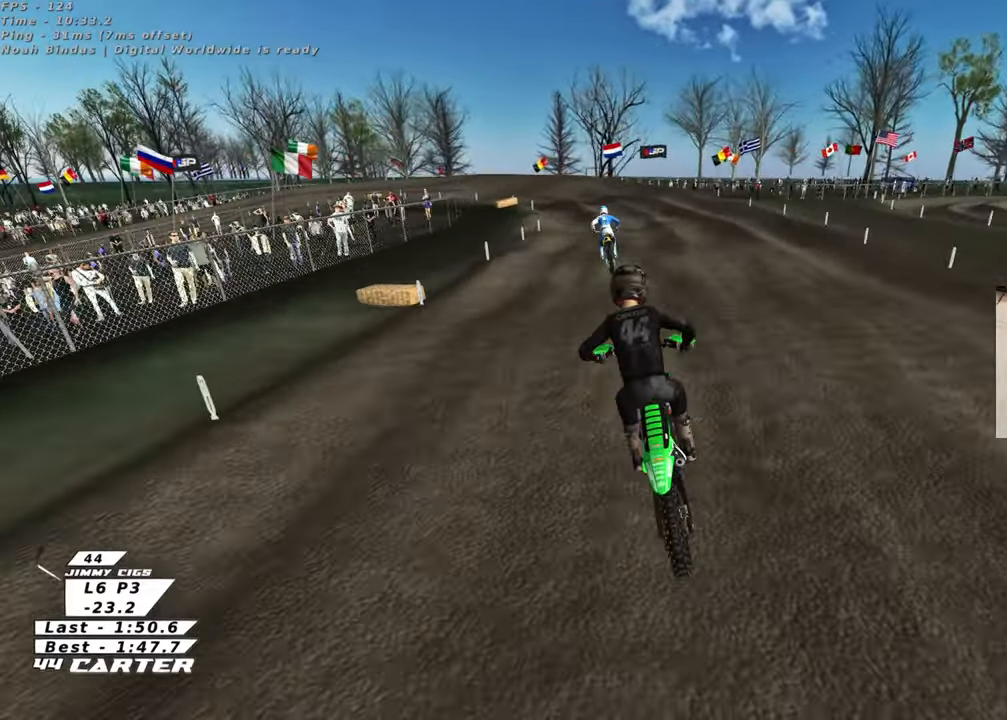
{"buttons": ["R2"], "left_stick": "center", "right_stick": "center", "events": [[167, "left_stick", "down"], [250, "A", "down"], [317, "left_stick", "center"], [383, "A", "up"]]}
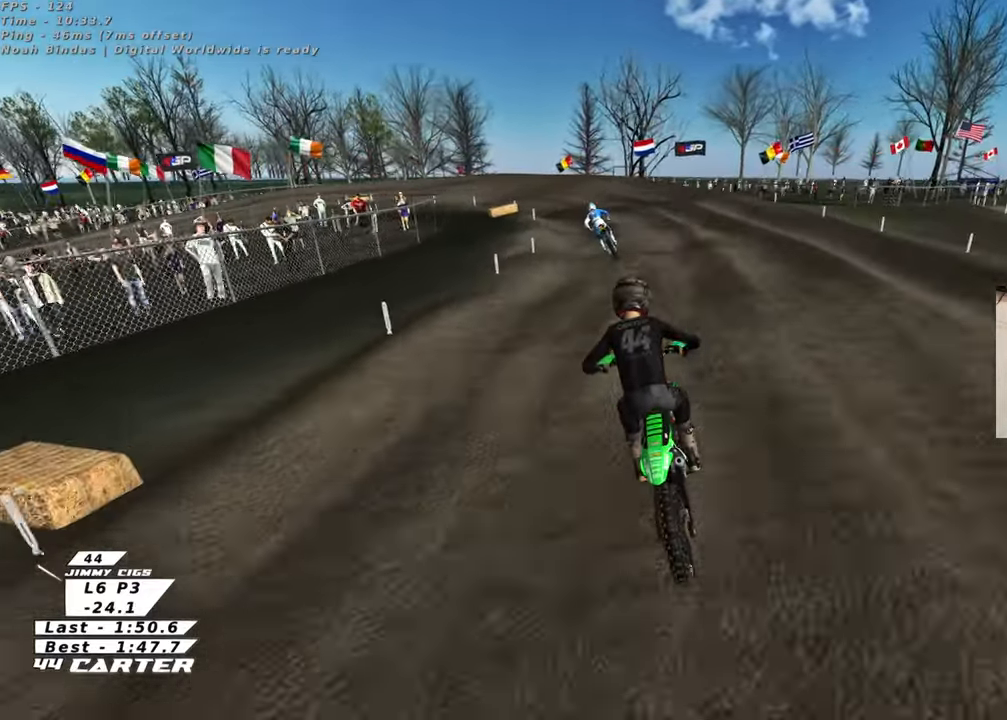
{"buttons": ["R2"], "left_stick": "center", "right_stick": "center", "events": [[150, "left_stick", "down"], [283, "left_stick", "down-left"], [383, "left_stick", "left"], [483, "left_stick", "center"]]}
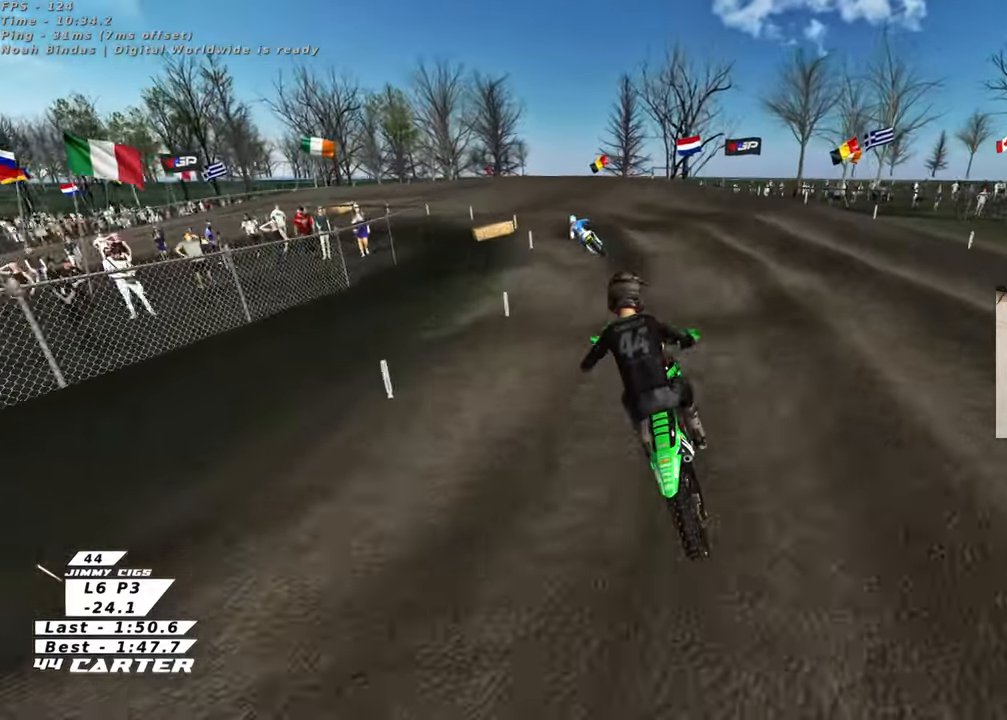
{"buttons": ["R2"], "left_stick": "down-left", "right_stick": "center", "events": [[350, "left_stick", "left"], [500, "left_stick", "down-left"]]}
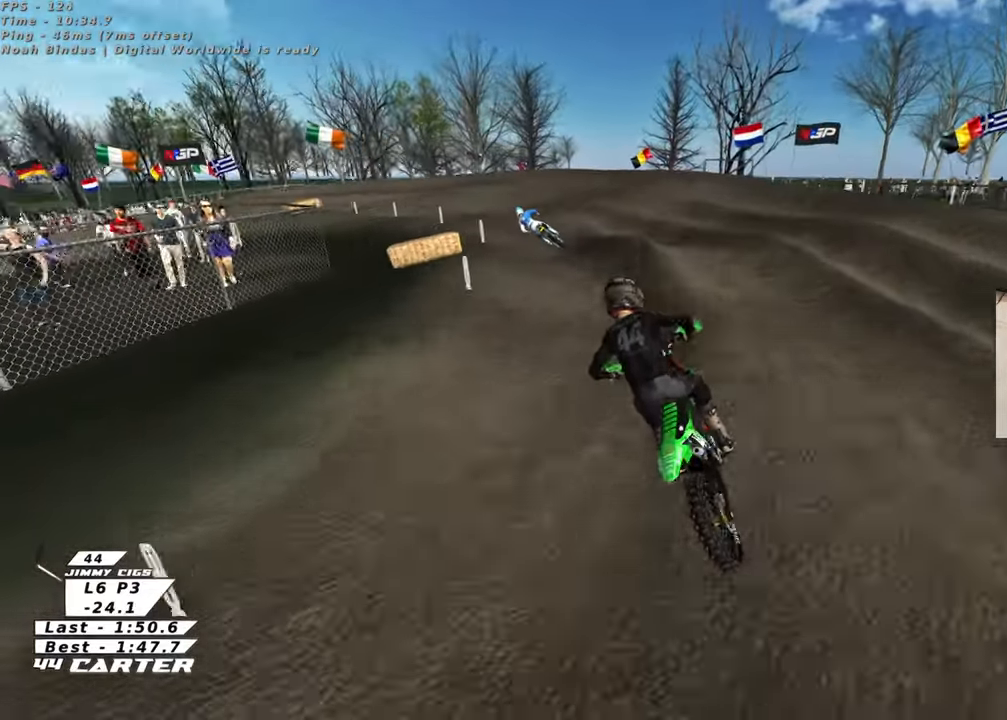
{"buttons": ["R2"], "left_stick": "center", "right_stick": "center", "events": [[17, "R2", "up"], [50, "left_stick", "down"], [200, "R2", "down"], [233, "left_stick", "down-left"], [400, "X", "down"], [467, "left_stick", "center"], [500, "X", "up"]]}
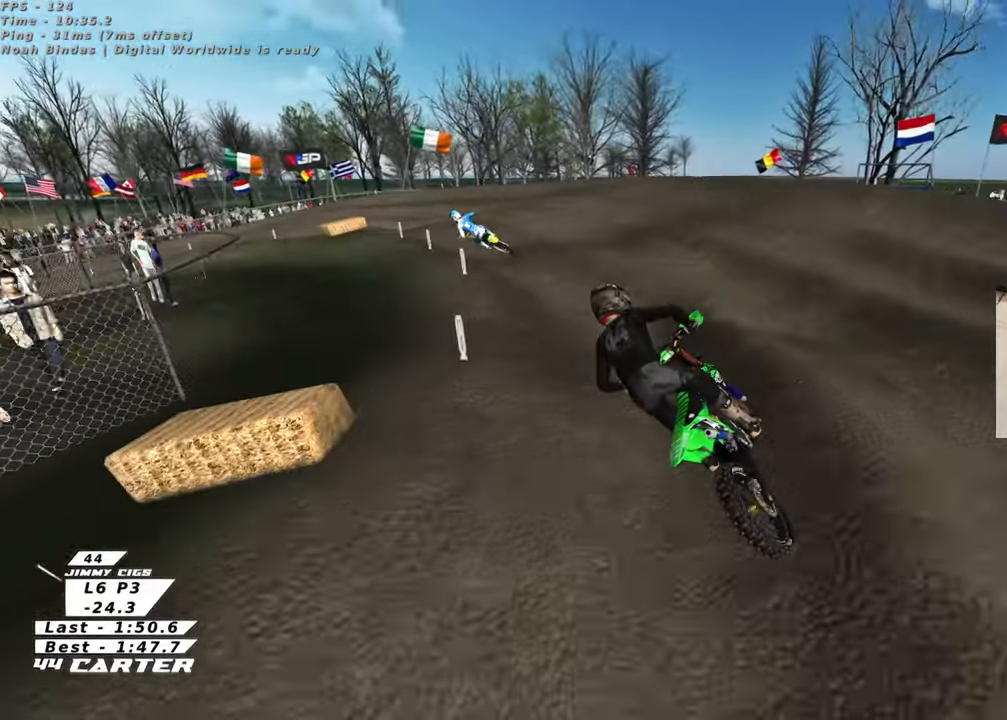
{"buttons": ["A", "R2"], "left_stick": "center", "right_stick": "center", "events": [[17, "R2", "up"], [167, "R2", "down"], [500, "A", "down"]]}
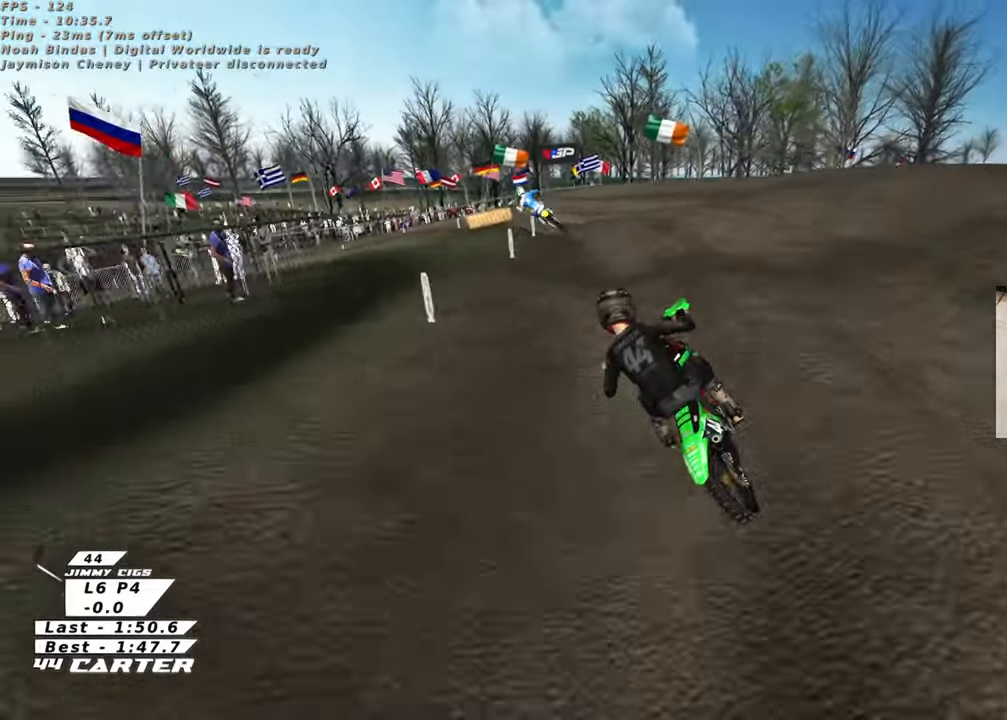
{"buttons": ["R2"], "left_stick": "center", "right_stick": "center", "events": [[17, "left_stick", "down-left"], [150, "A", "up"], [300, "R2", "up"], [383, "left_stick", "center"], [483, "R2", "down"]]}
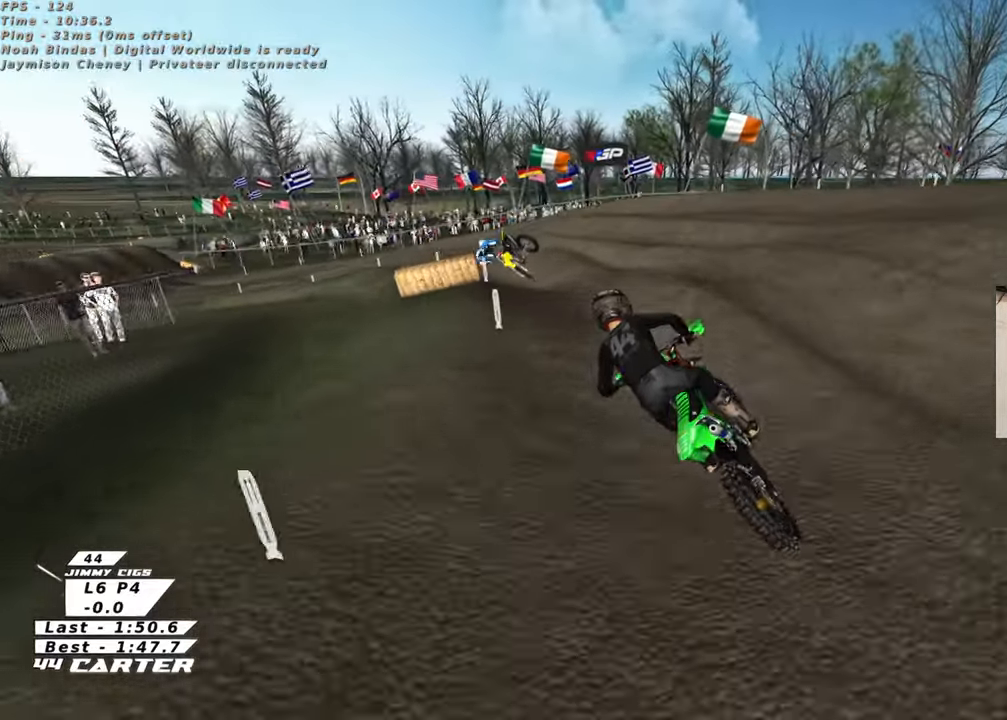
{"buttons": ["X"], "left_stick": "down-left", "right_stick": "up", "events": [[167, "left_stick", "down"], [317, "left_stick", "down-left"], [450, "X", "down"], [467, "R2", "up"], [500, "right_stick", "up"]]}
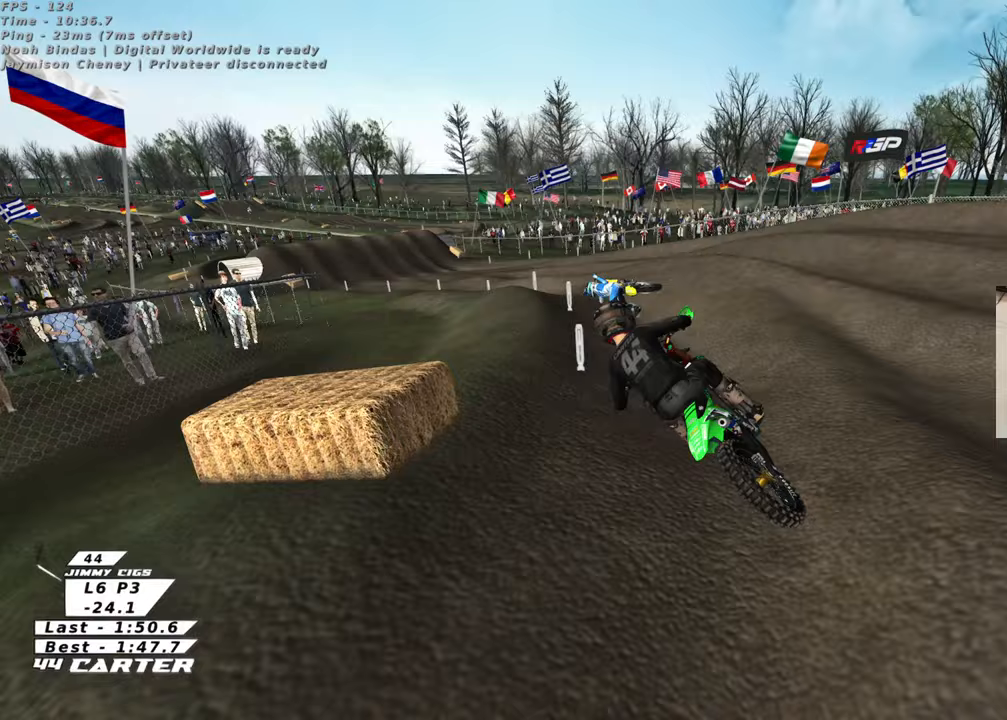
{"buttons": ["L2", "R2"], "left_stick": "down-right", "right_stick": "up", "events": [[50, "left_stick", "center"], [67, "X", "up"], [117, "left_stick", "left"], [133, "L2", "down"], [217, "left_stick", "up"], [317, "left_stick", "down-right"], [433, "R2", "down"]]}
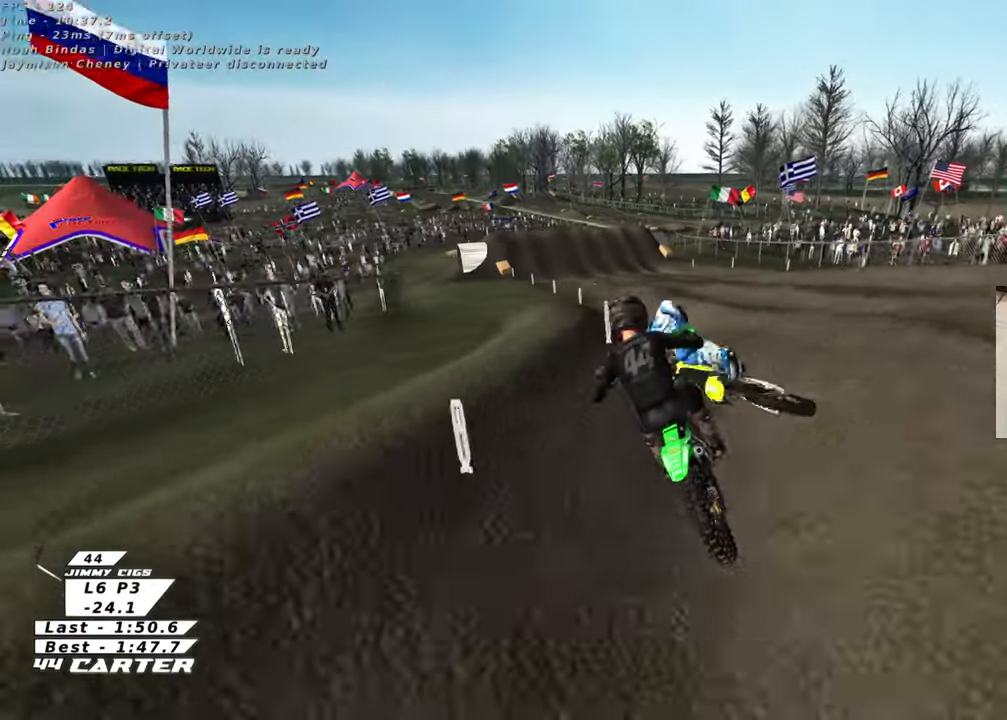
{"buttons": ["R2"], "left_stick": "up-right", "right_stick": "up", "events": [[83, "left_stick", "right"], [100, "R2", "up"], [133, "L2", "up"], [267, "left_stick", "down-right"], [450, "R2", "down"], [450, "left_stick", "up-right"]]}
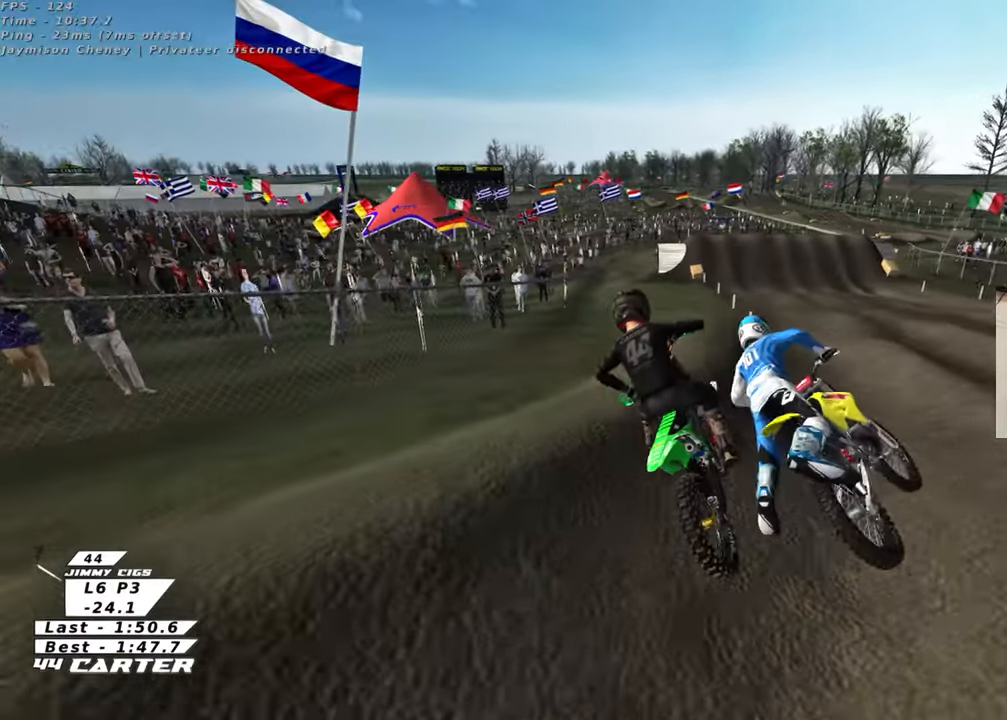
{"buttons": ["R2"], "left_stick": "up-right", "right_stick": "up", "events": [[33, "B", "down"], [133, "L2", "down"], [150, "R2", "up"], [250, "R2", "down"], [267, "L2", "up"], [317, "B", "up"]]}
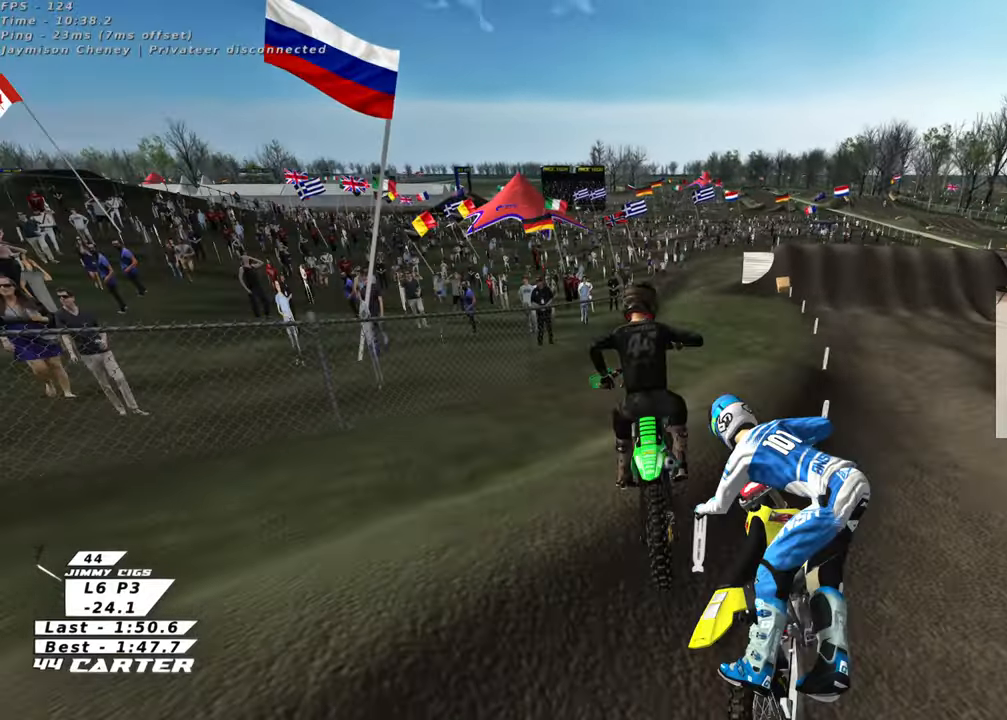
{"buttons": ["R2"], "left_stick": "up-right", "right_stick": "up", "events": [[17, "X", "down"], [117, "X", "up"], [183, "X", "down"], [267, "X", "up"]]}
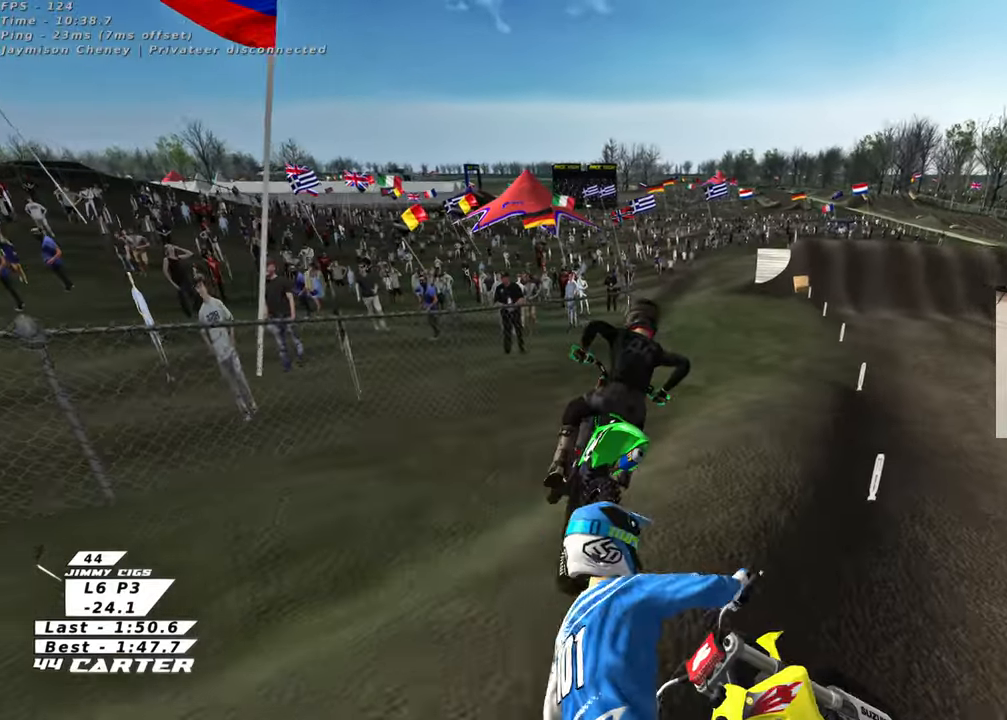
{"buttons": ["R2", "R3"], "left_stick": "up-left", "right_stick": "down-left", "events": [[83, "right_stick", "down"], [133, "R3", "down"], [133, "right_stick", "down-left"], [333, "left_stick", "center"], [417, "left_stick", "up-left"]]}
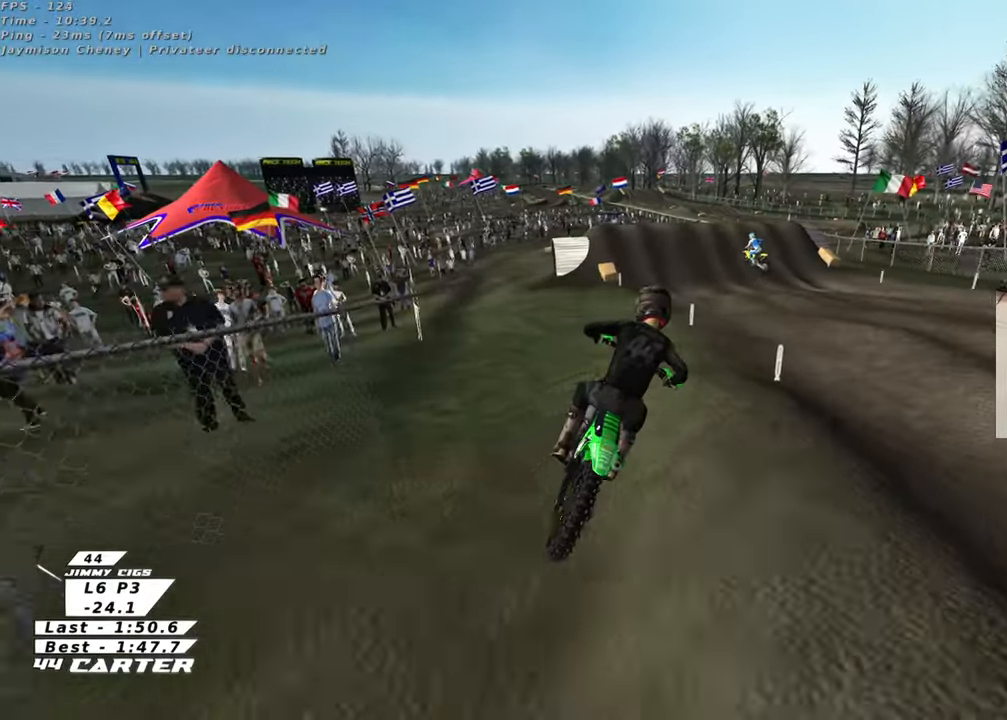
{"buttons": ["R2"], "left_stick": "up-left", "right_stick": "down", "events": [[100, "R3", "up"], [267, "right_stick", "down"], [367, "A", "down"], [483, "A", "up"]]}
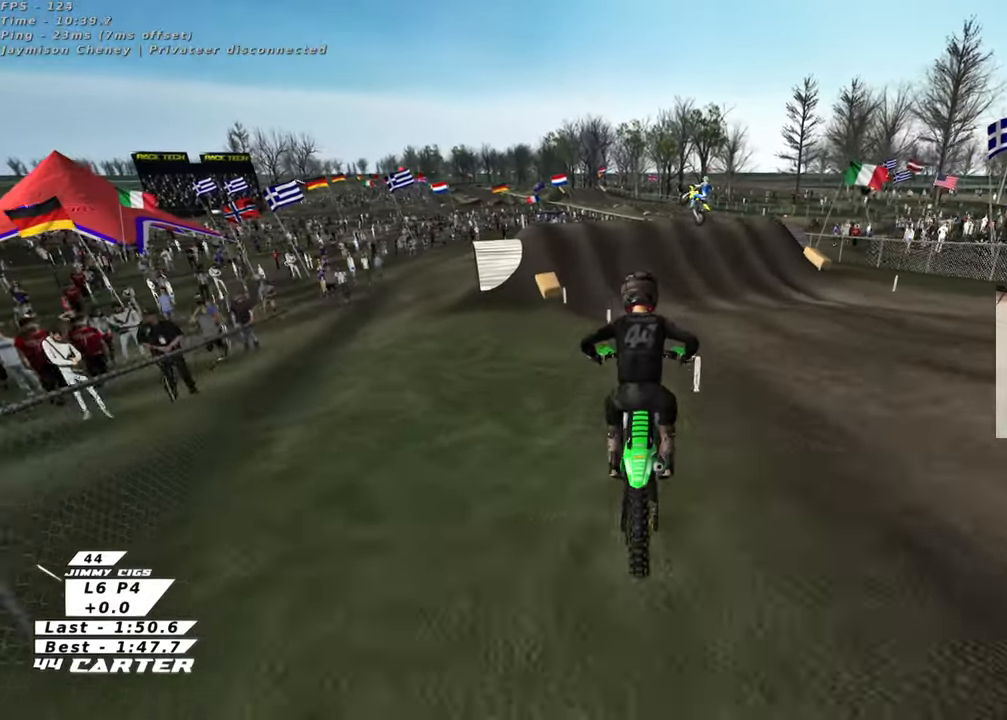
{"buttons": ["R2"], "left_stick": "up", "right_stick": "down", "events": [[117, "A", "down"], [233, "A", "up"], [400, "left_stick", "up"]]}
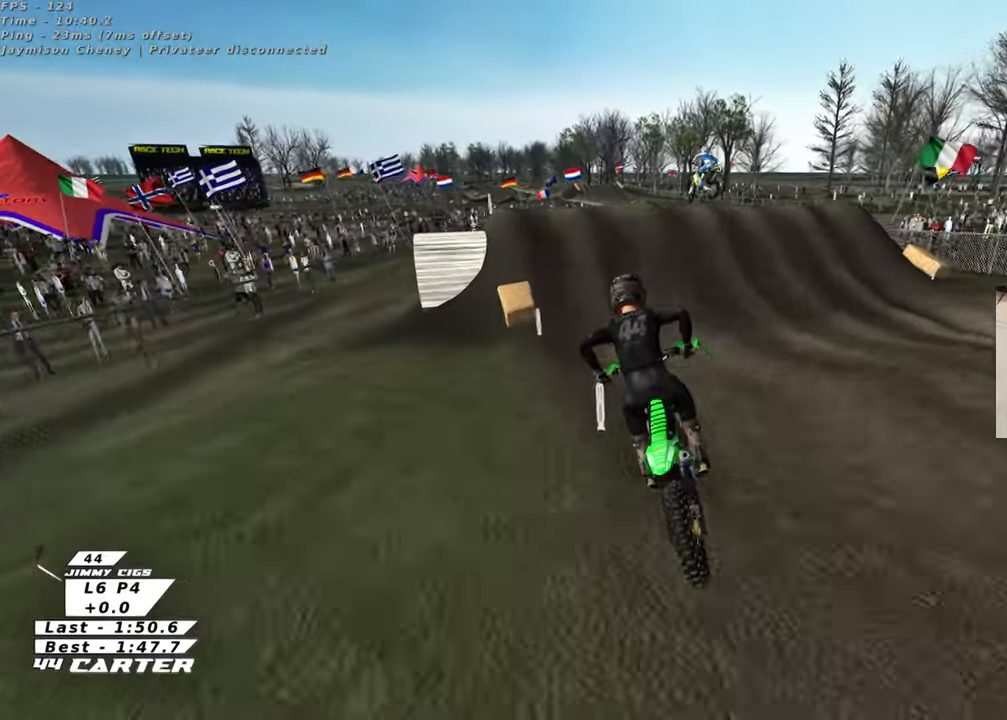
{"buttons": ["L2"], "left_stick": "up-right", "right_stick": "center", "events": [[50, "X", "down"], [50, "right_stick", "center"], [150, "X", "up"], [167, "left_stick", "center"], [233, "R2", "up"], [250, "X", "down"], [283, "left_stick", "right"], [317, "X", "up"], [367, "L2", "down"], [400, "X", "down"], [450, "left_stick", "up-right"], [483, "X", "up"]]}
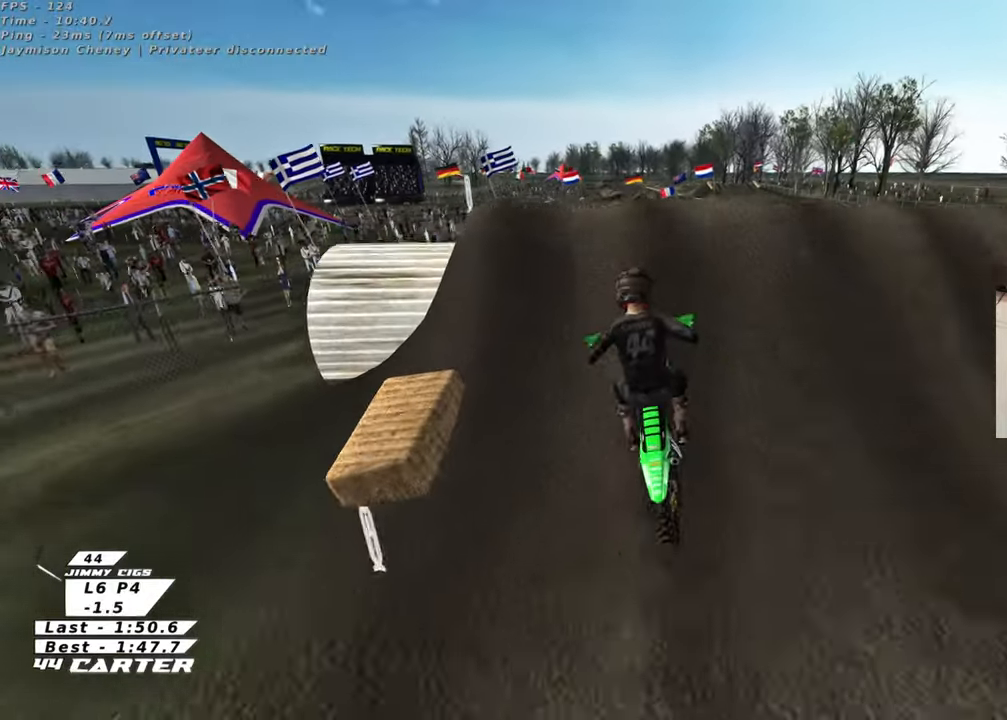
{"buttons": [], "left_stick": "up-left", "right_stick": "left", "events": [[150, "L2", "up"], [267, "left_stick", "up-left"], [467, "right_stick", "left"]]}
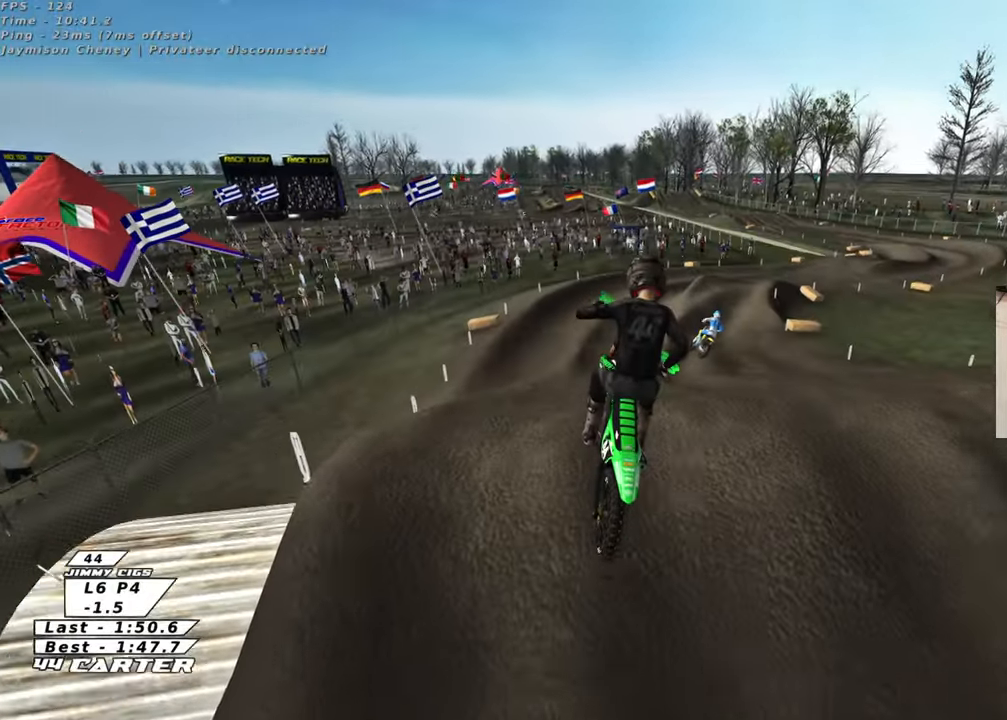
{"buttons": ["R2", "R3"], "left_stick": "right", "right_stick": "left", "events": [[33, "L1", "down"], [33, "R2", "down"], [50, "R1", "down"], [67, "R3", "down"], [83, "left_stick", "down"], [183, "left_stick", "down-right"], [200, "L1", "up"], [200, "R1", "up"], [450, "left_stick", "right"]]}
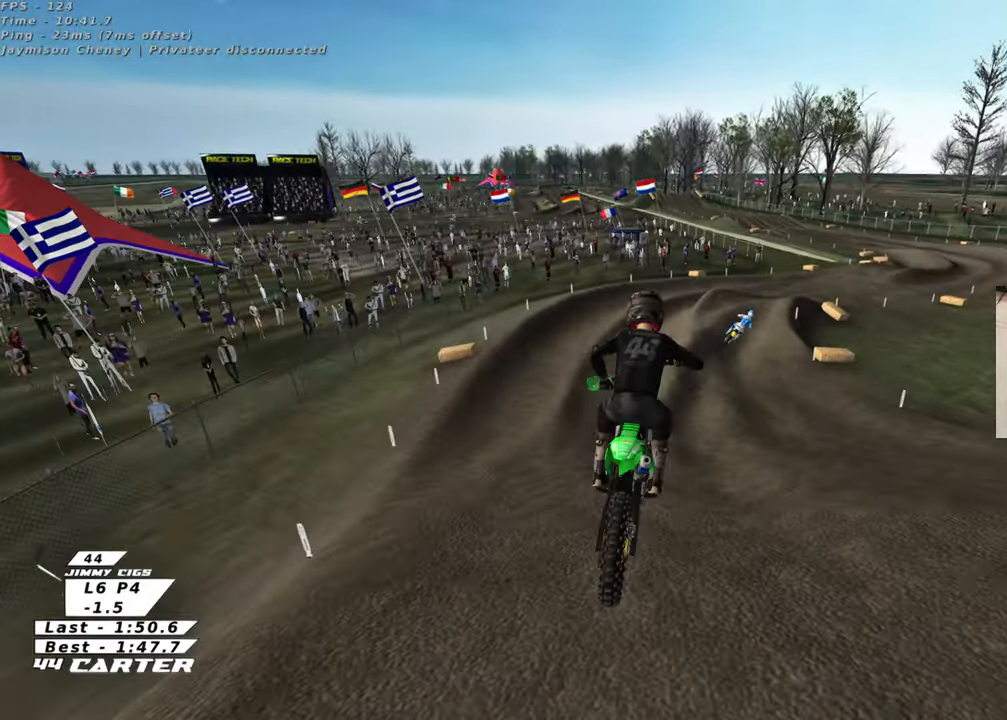
{"buttons": ["R2", "R3"], "left_stick": "center", "right_stick": "left", "events": [[133, "left_stick", "center"], [200, "left_stick", "right"], [500, "left_stick", "center"]]}
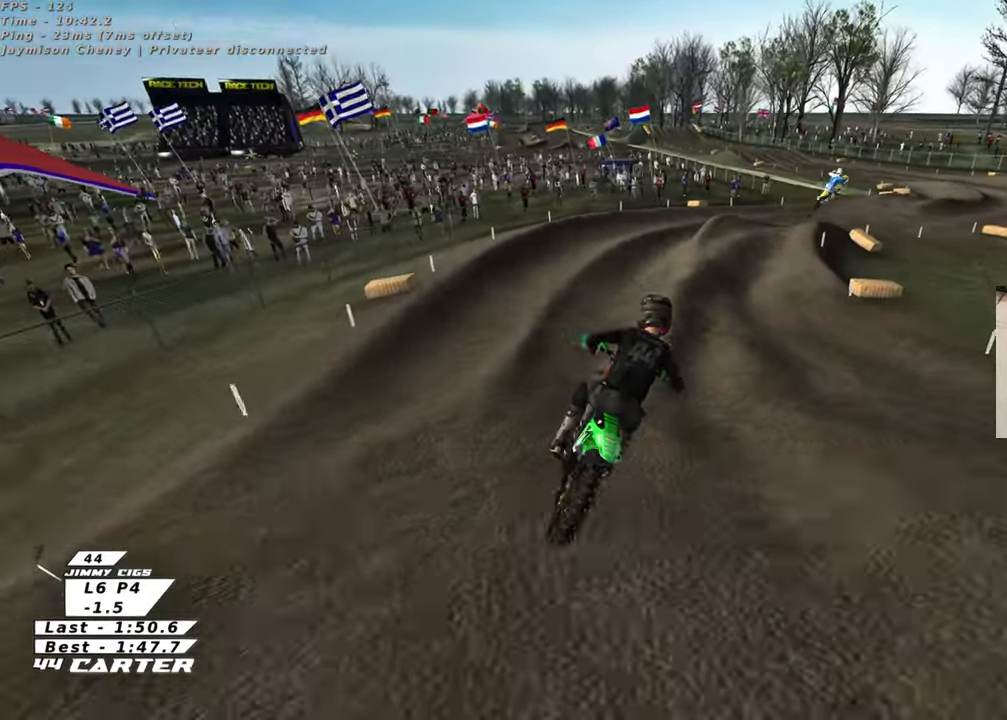
{"buttons": ["R2"], "left_stick": "down", "right_stick": "center", "events": [[67, "R3", "up"], [133, "right_stick", "center"], [267, "A", "down"], [267, "left_stick", "left"], [350, "left_stick", "down"], [417, "A", "up"]]}
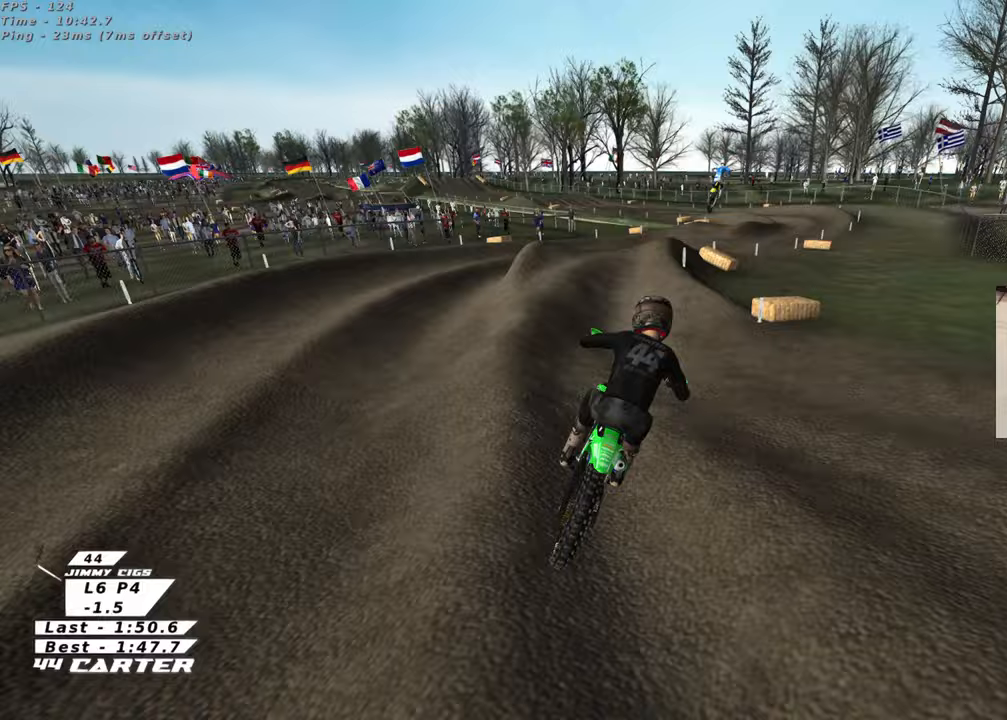
{"buttons": ["R2"], "left_stick": "up-right", "right_stick": "center", "events": [[300, "left_stick", "center"], [450, "left_stick", "up-right"]]}
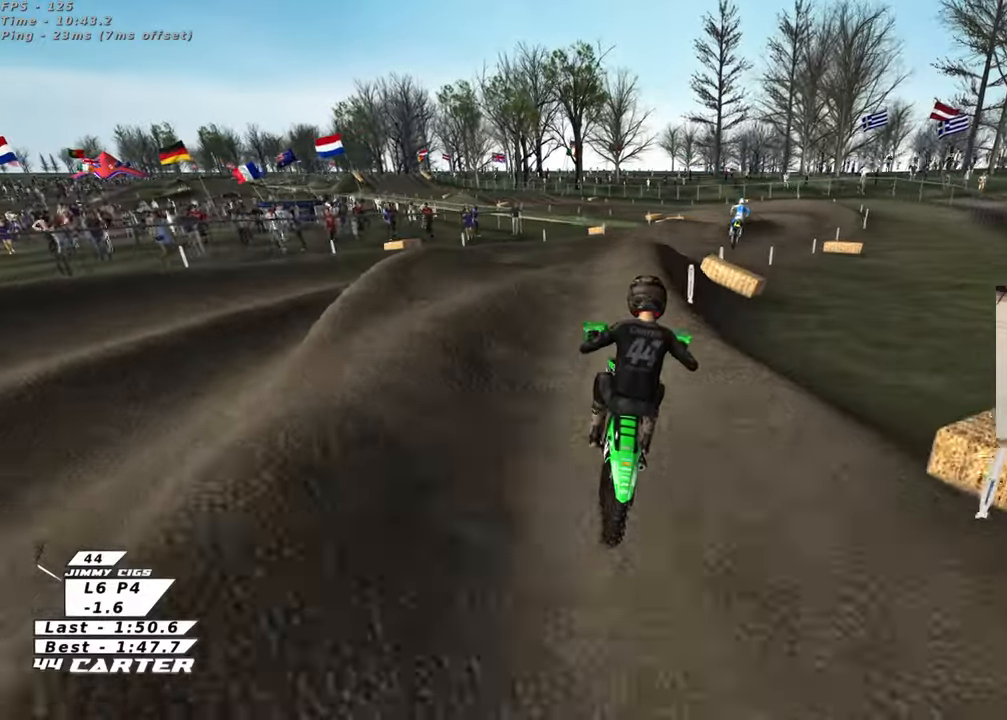
{"buttons": [], "left_stick": "up-right", "right_stick": "center", "events": [[17, "left_stick", "up"], [117, "left_stick", "down"], [233, "A", "down"], [250, "left_stick", "center"], [333, "A", "up"], [333, "left_stick", "up-right"], [350, "R2", "up"]]}
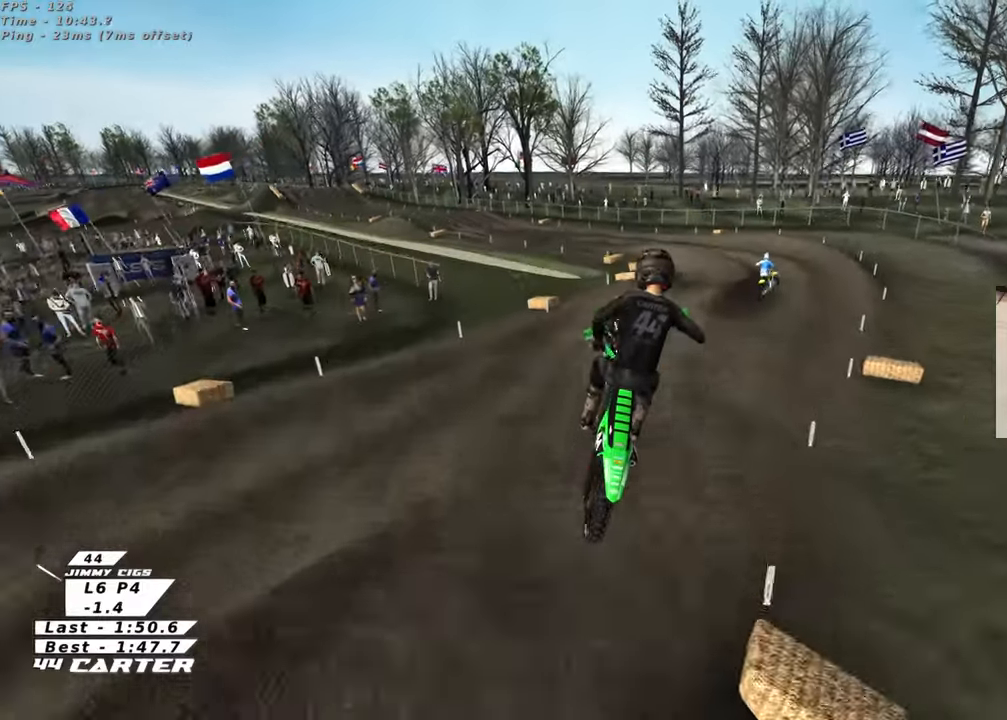
{"buttons": ["X"], "left_stick": "down-right", "right_stick": "center", "events": [[167, "left_stick", "right"], [283, "left_stick", "down-right"], [300, "R2", "down"], [433, "X", "down"], [500, "R2", "up"]]}
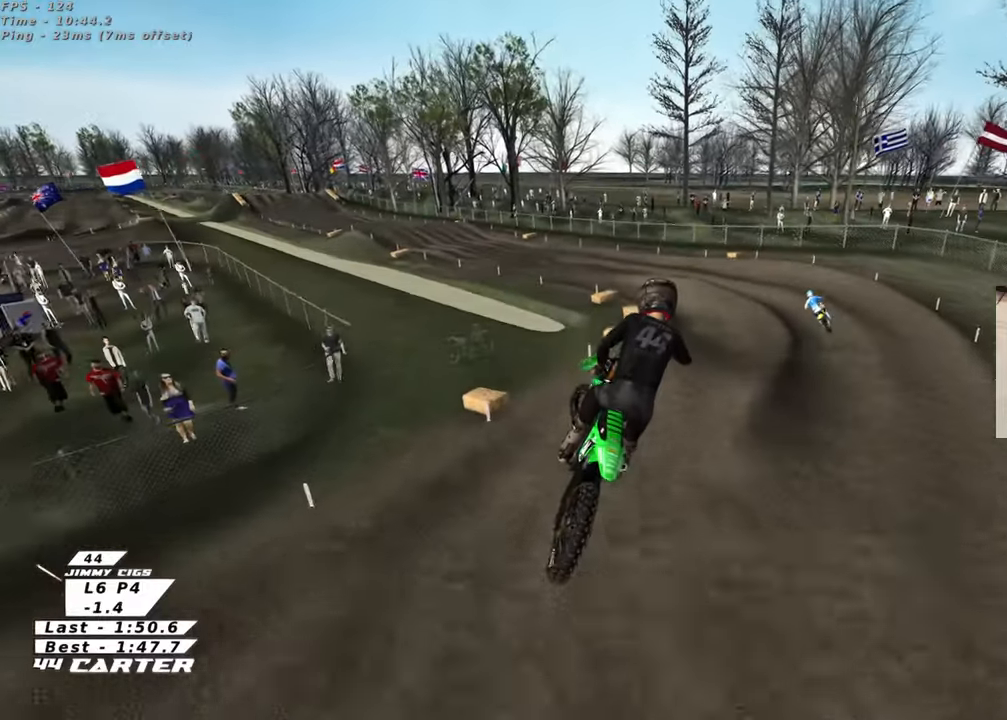
{"buttons": [], "left_stick": "center", "right_stick": "center", "events": [[17, "X", "up"], [117, "X", "down"], [183, "X", "up"], [317, "left_stick", "center"]]}
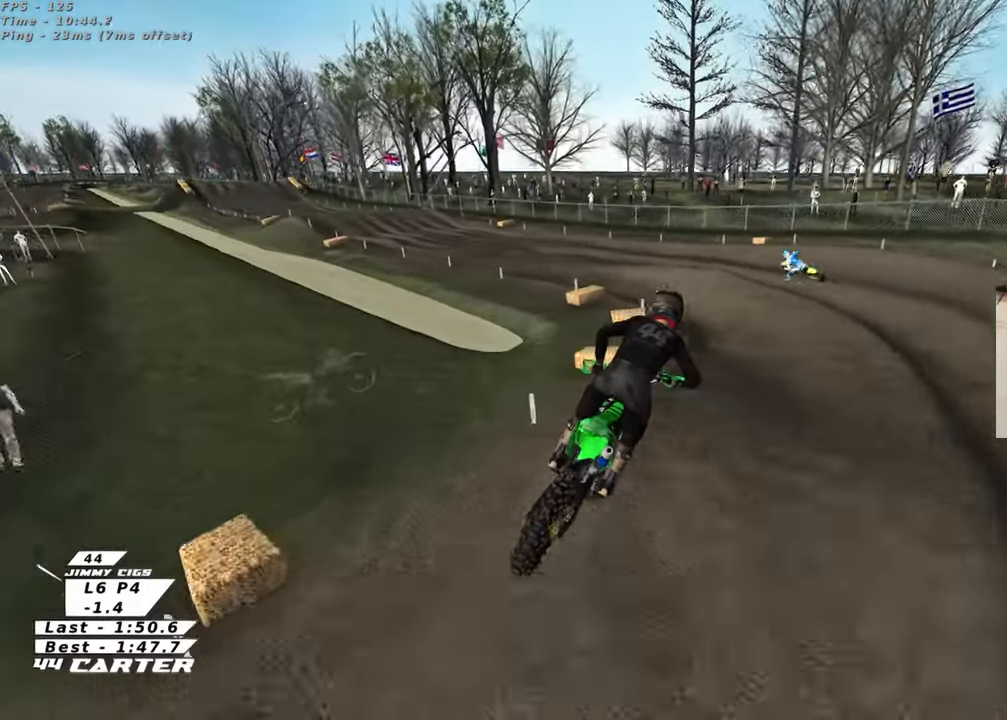
{"buttons": [], "left_stick": "down-left", "right_stick": "center", "events": [[17, "left_stick", "left"], [33, "R2", "down"], [217, "left_stick", "down-left"], [267, "A", "down"], [400, "A", "up"], [433, "R2", "up"]]}
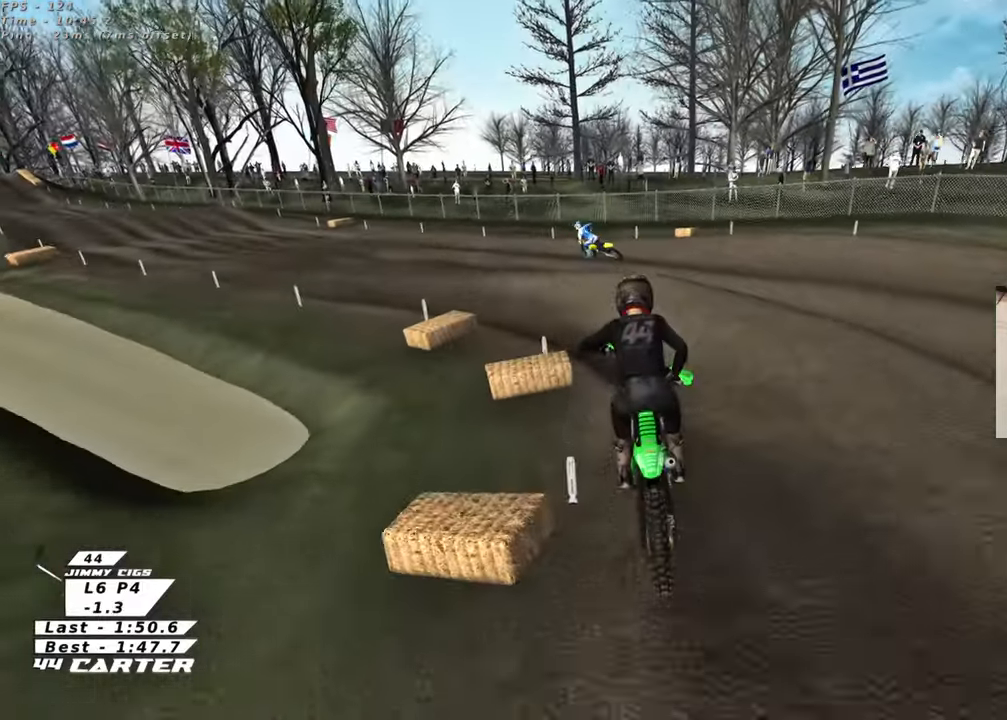
{"buttons": ["R2"], "left_stick": "up-left", "right_stick": "center", "events": [[17, "left_stick", "left"], [117, "X", "down"], [133, "R2", "down"], [150, "left_stick", "up-left"], [200, "X", "up"], [300, "X", "down"], [367, "X", "up"]]}